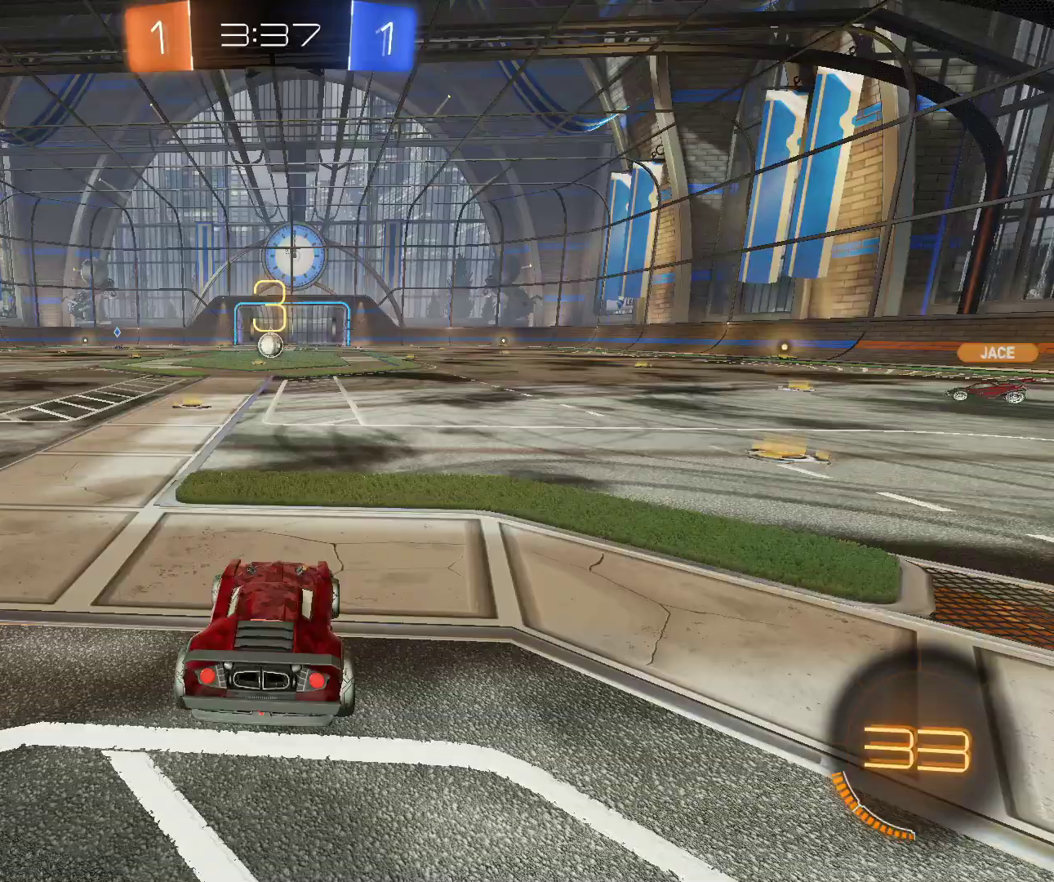
Gameplay with keyboard and mouse; each line is a JSON object with the keys and mouse buttons held at the frame after it. "events" lists presses ("down") and releases ("up") of "d", "q", "s", "shift", "space", "z", "mouse_left", "mouse_wheel", "mouse_right", "mouse_mb4" and "mouse_mb5" between this image and that frame as [ms after this image, input, new state], when the widget could be followed in between. "mouse_left", "mouse_wheel", "mouse_right", "mouse_mb4", "mouse_mb5" = the "left", "wheel", "right", "mb4", "mb5" buttons of the "mouse" list. No other keys are recorded. "wheel" means that the mouse wheel is clicked or scrolled. Mouse movement is not recorded.
{"keys": [], "mouse": [], "events": []}
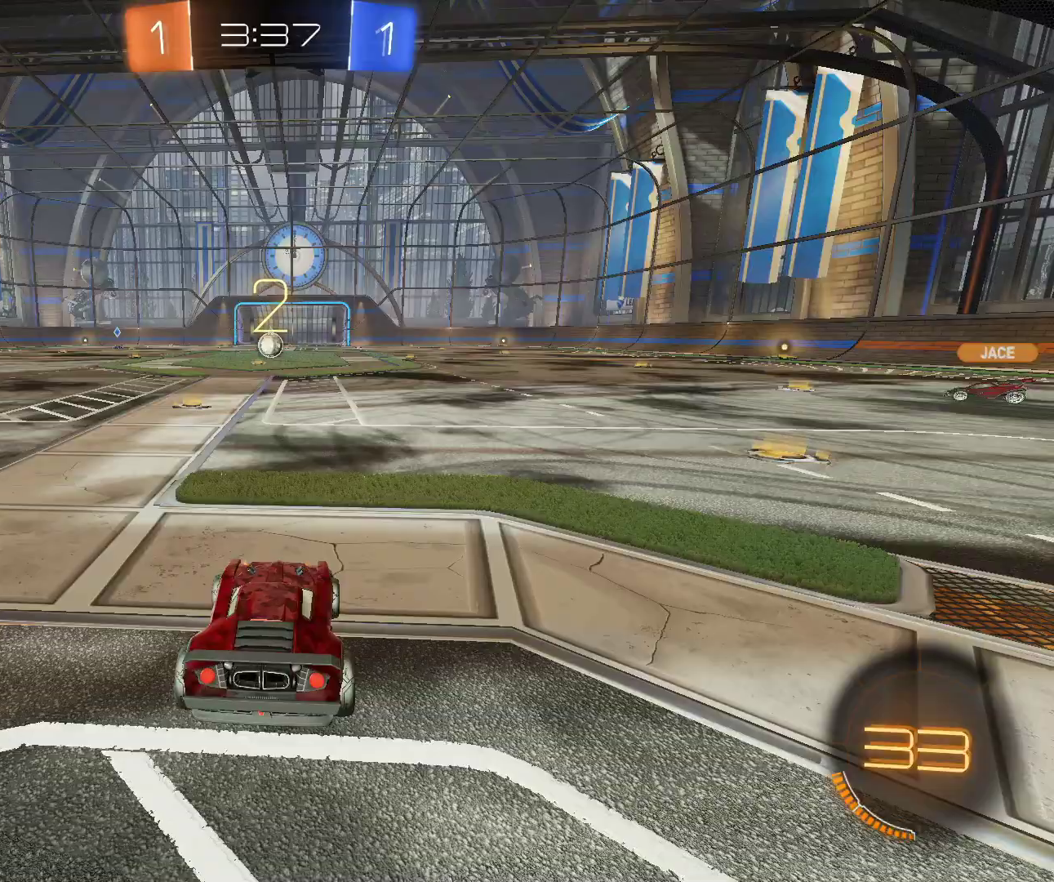
{"keys": [], "mouse": [], "events": []}
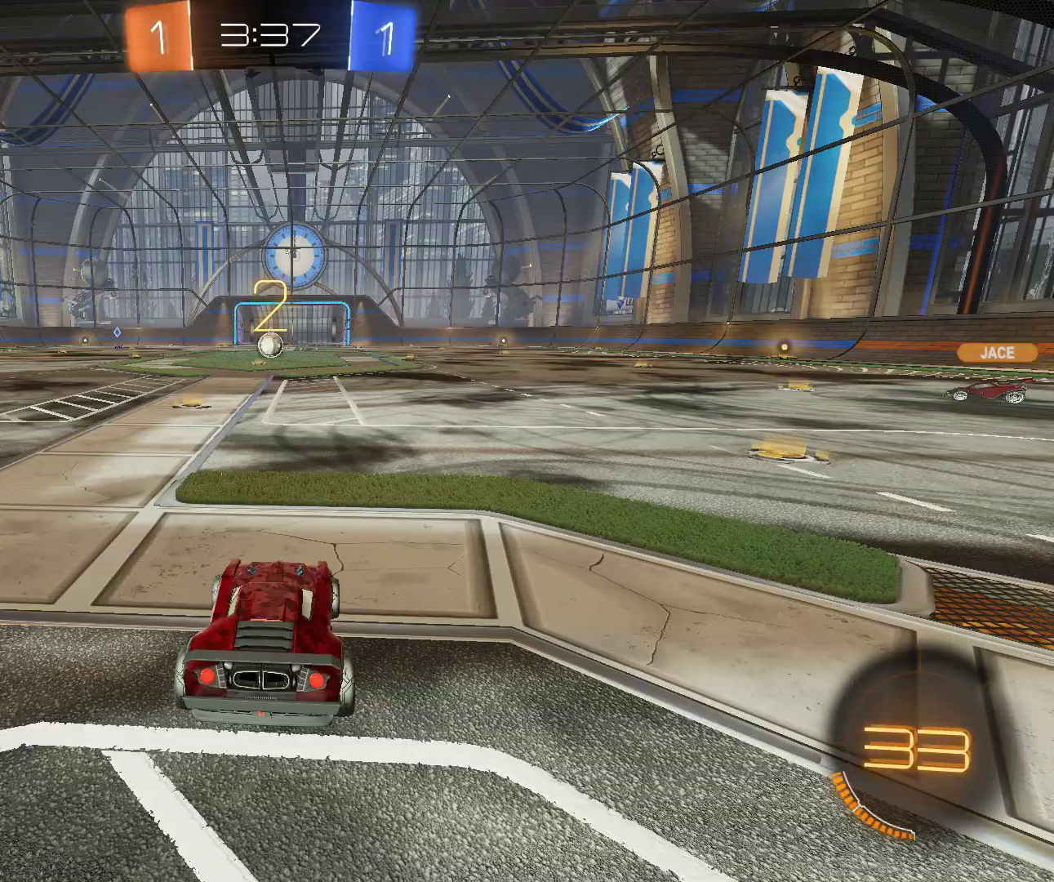
{"keys": [], "mouse": [], "events": []}
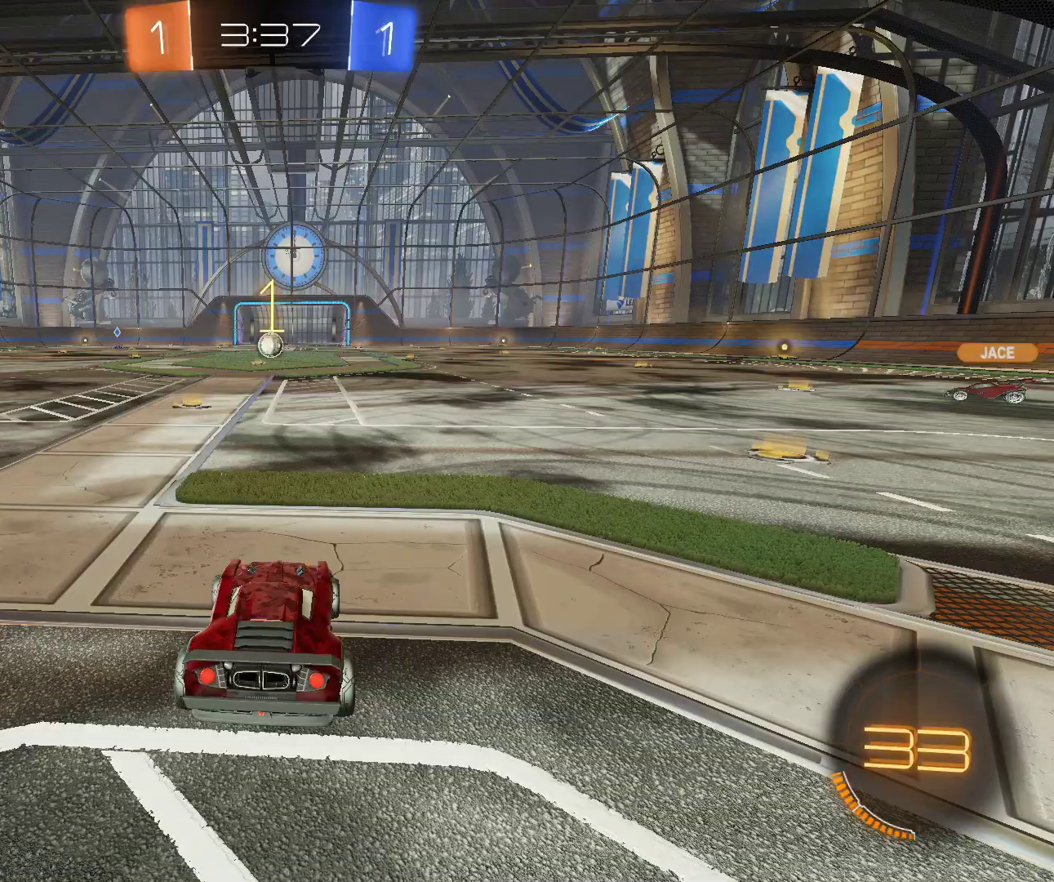
{"keys": ["d", "z"], "mouse": ["left"], "events": [[283, "mouse_left", "down"], [350, "d", "down"], [367, "z", "down"]]}
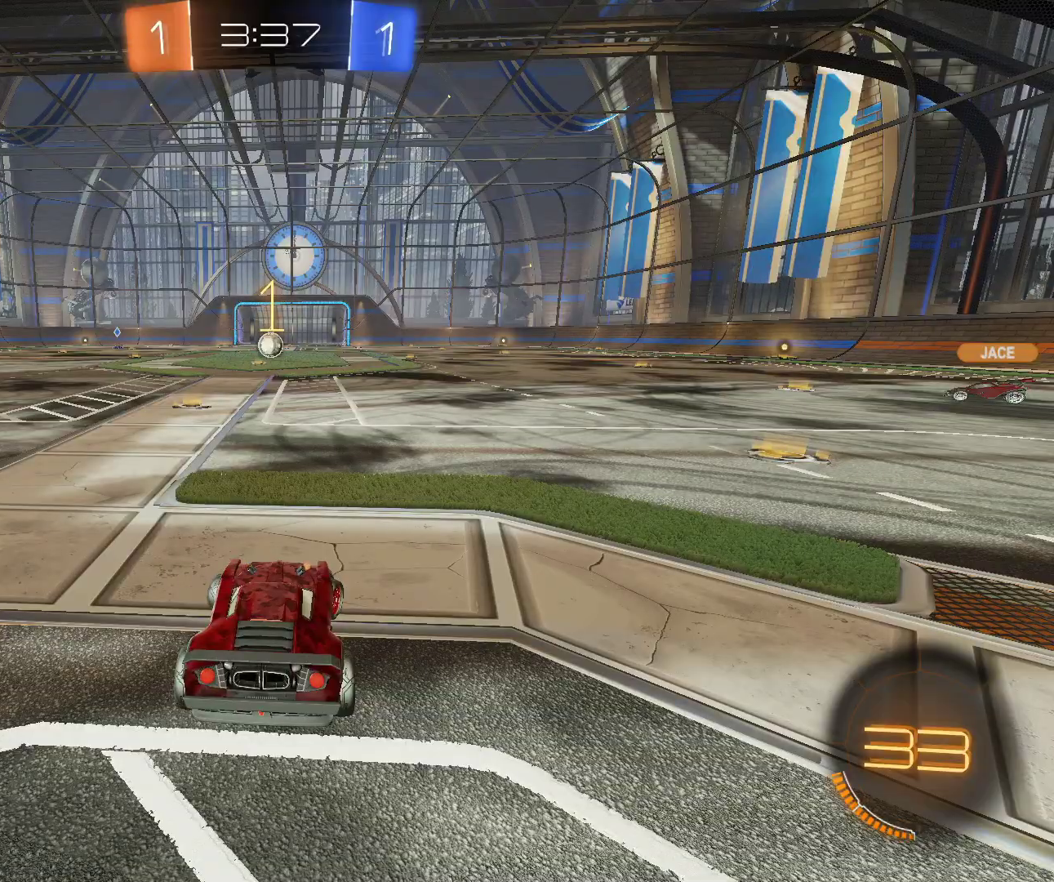
{"keys": ["d", "z"], "mouse": ["left", "right"], "events": [[500, "mouse_right", "down"]]}
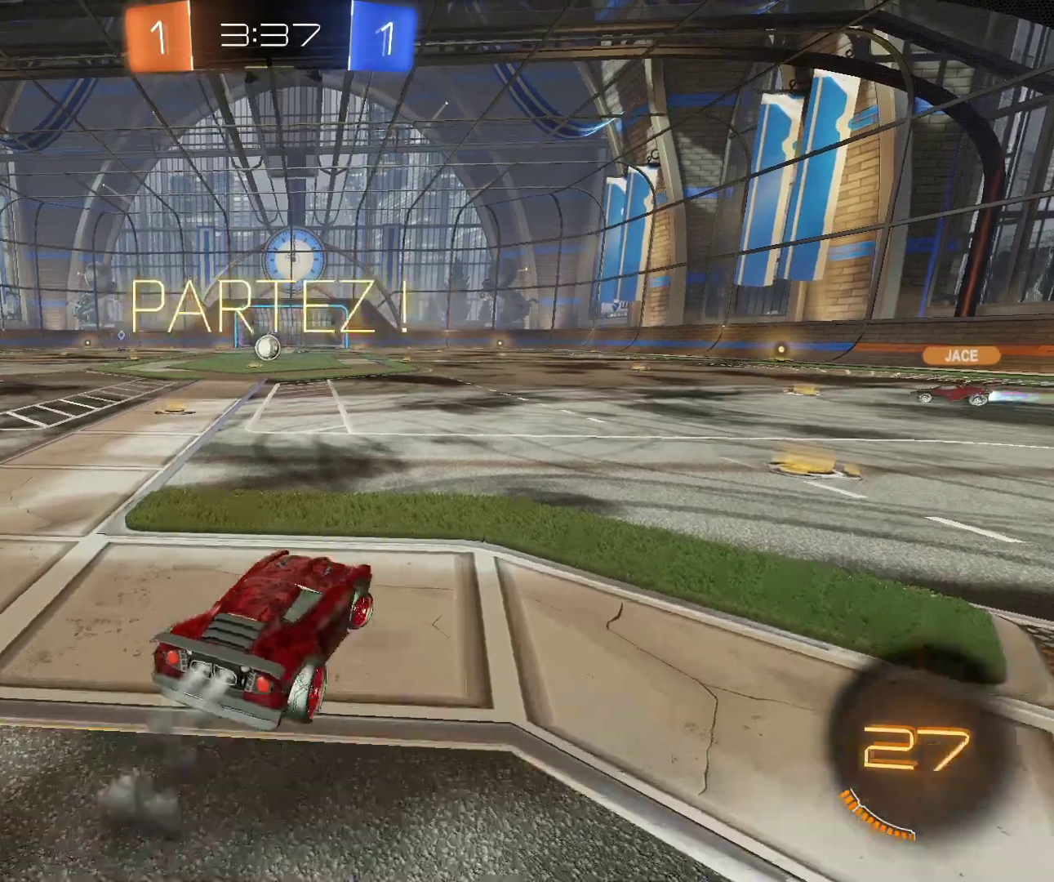
{"keys": ["d", "z"], "mouse": ["left"], "events": [[67, "d", "up"], [100, "mouse_right", "up"], [200, "d", "down"]]}
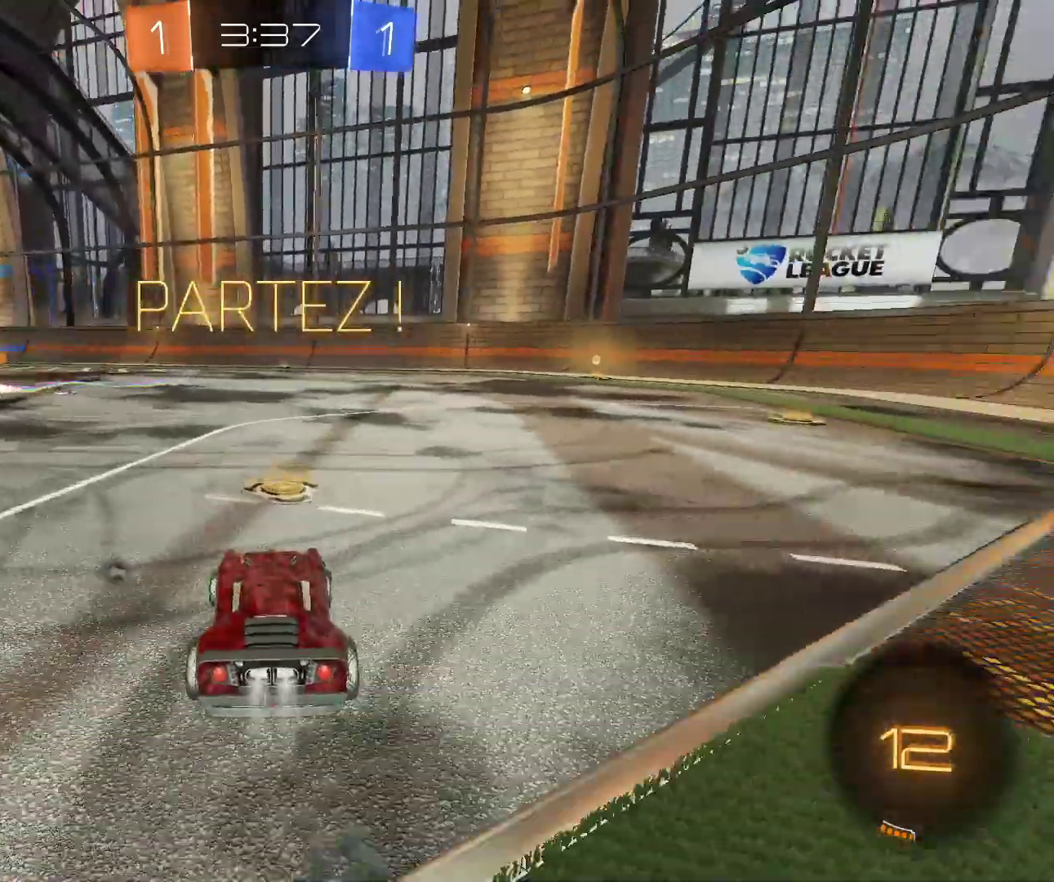
{"keys": ["z"], "mouse": ["left"], "events": [[233, "d", "up"]]}
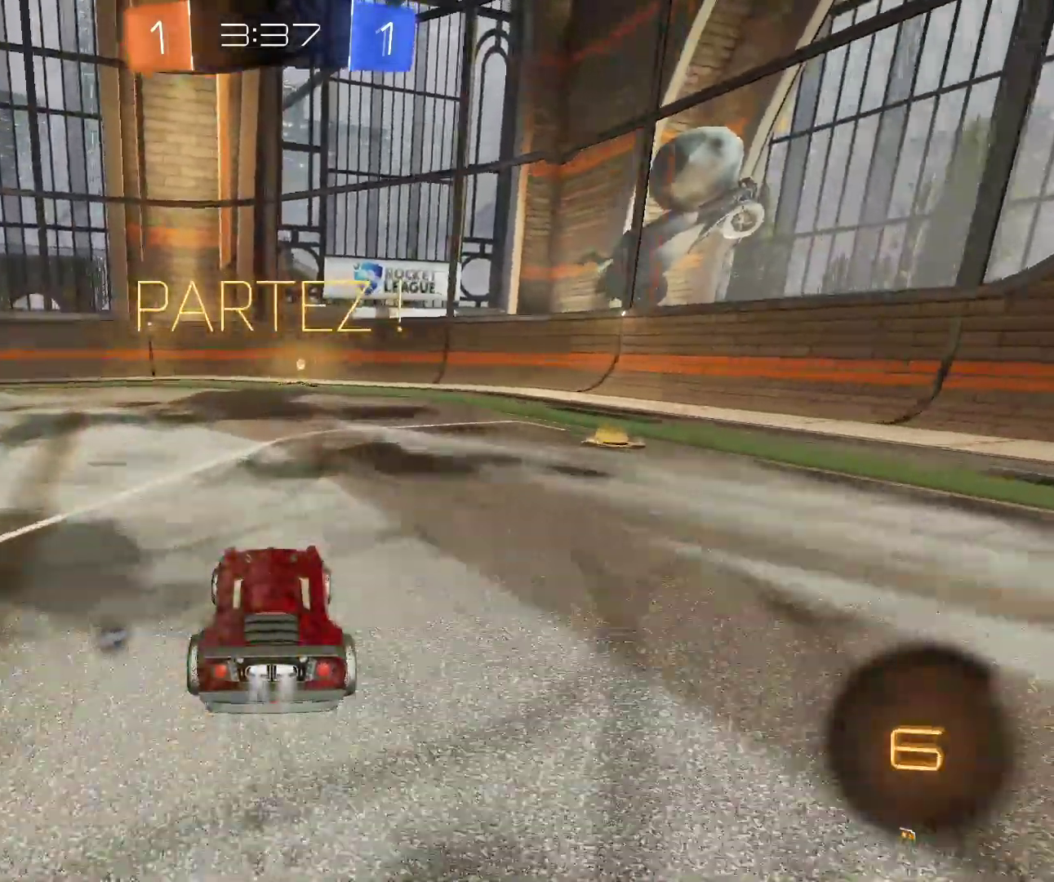
{"keys": ["q", "shift"], "mouse": [], "events": [[100, "mouse_right", "down"], [217, "mouse_right", "up"], [250, "mouse_left", "up"], [267, "d", "down"], [483, "d", "up"], [483, "q", "down"], [500, "shift", "down"], [500, "z", "up"]]}
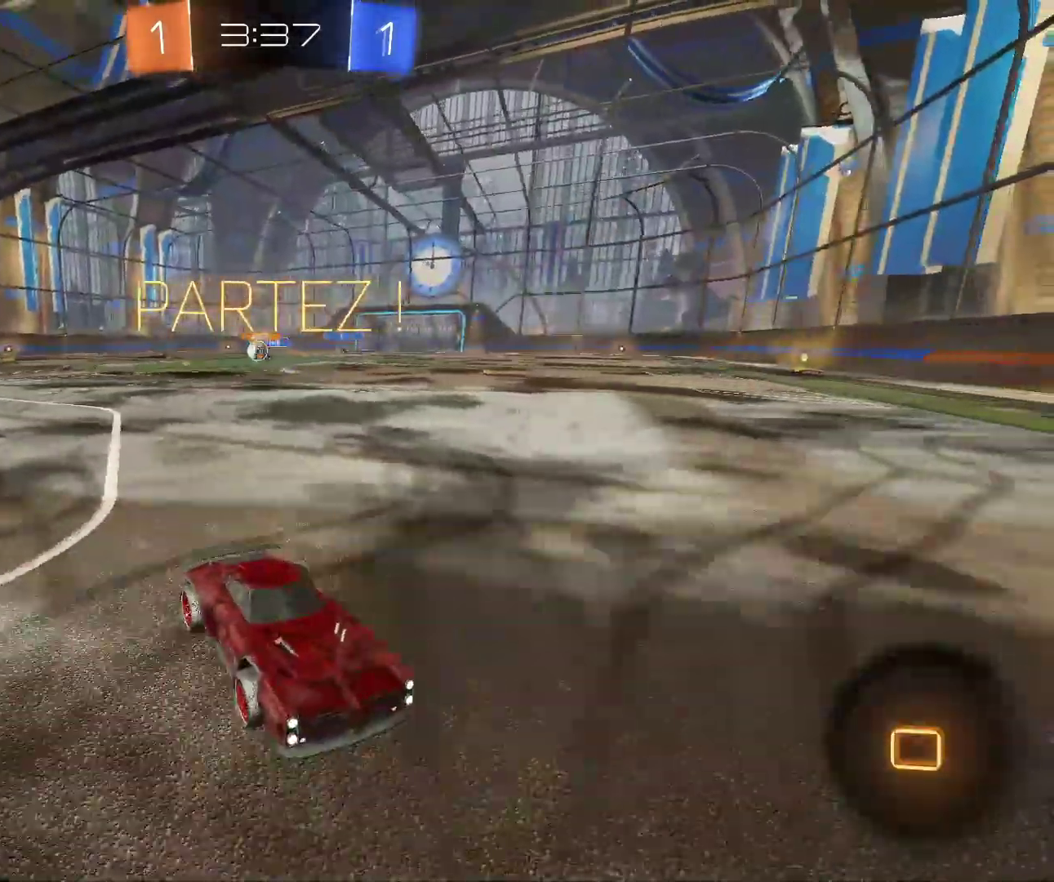
{"keys": ["q", "z"], "mouse": [], "events": [[200, "shift", "up"], [217, "z", "down"]]}
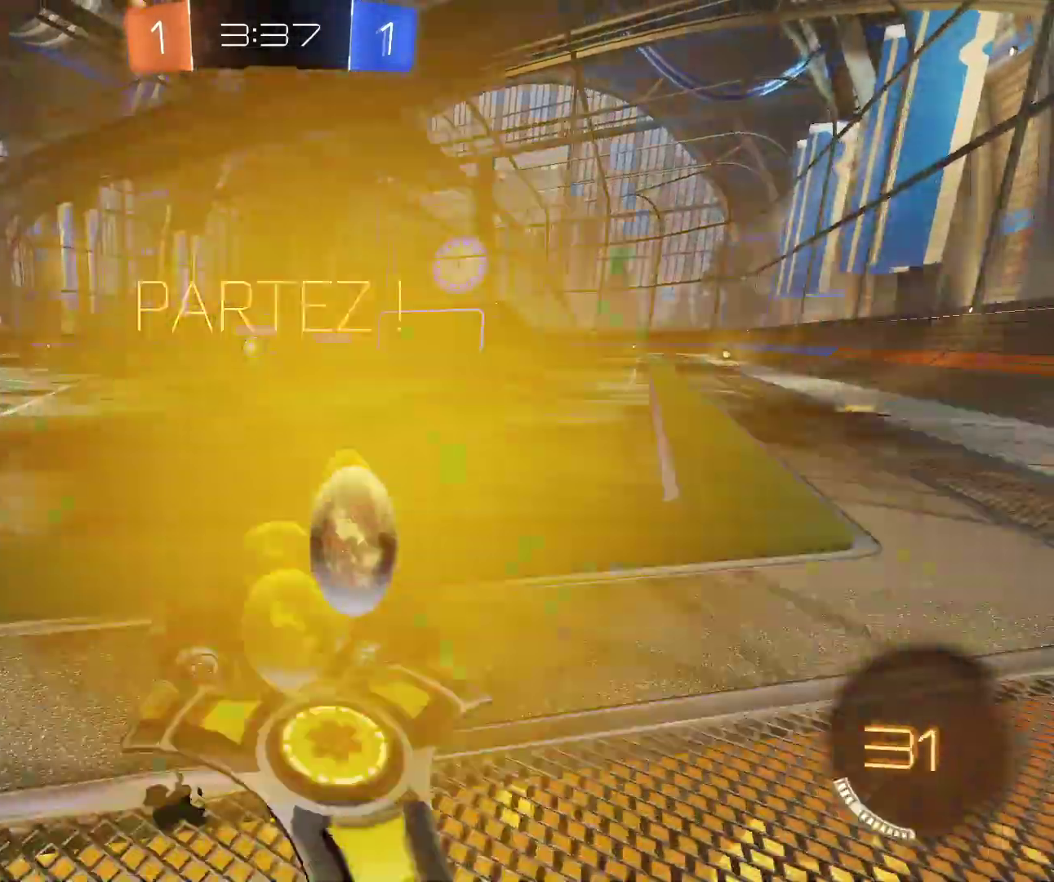
{"keys": ["q", "z"], "mouse": [], "events": [[117, "mouse_left", "down"], [217, "shift", "down"], [367, "shift", "up"], [400, "mouse_left", "up"]]}
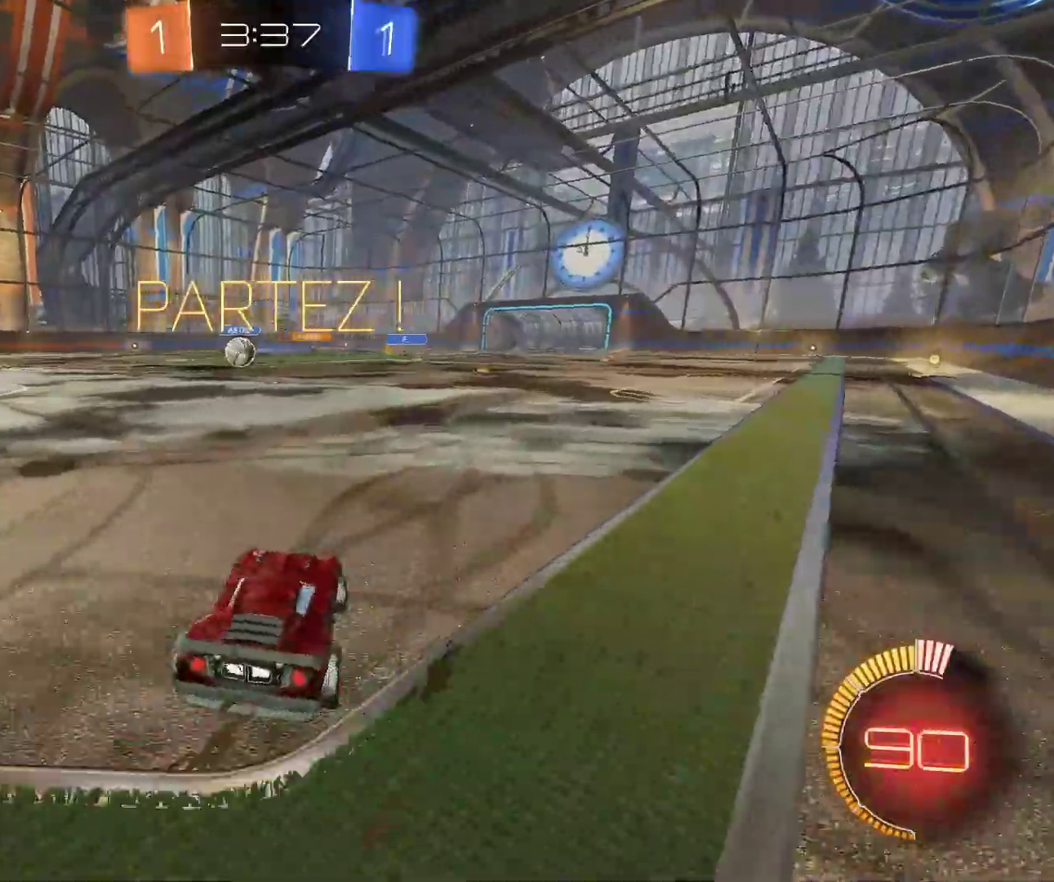
{"keys": ["q", "z"], "mouse": [], "events": []}
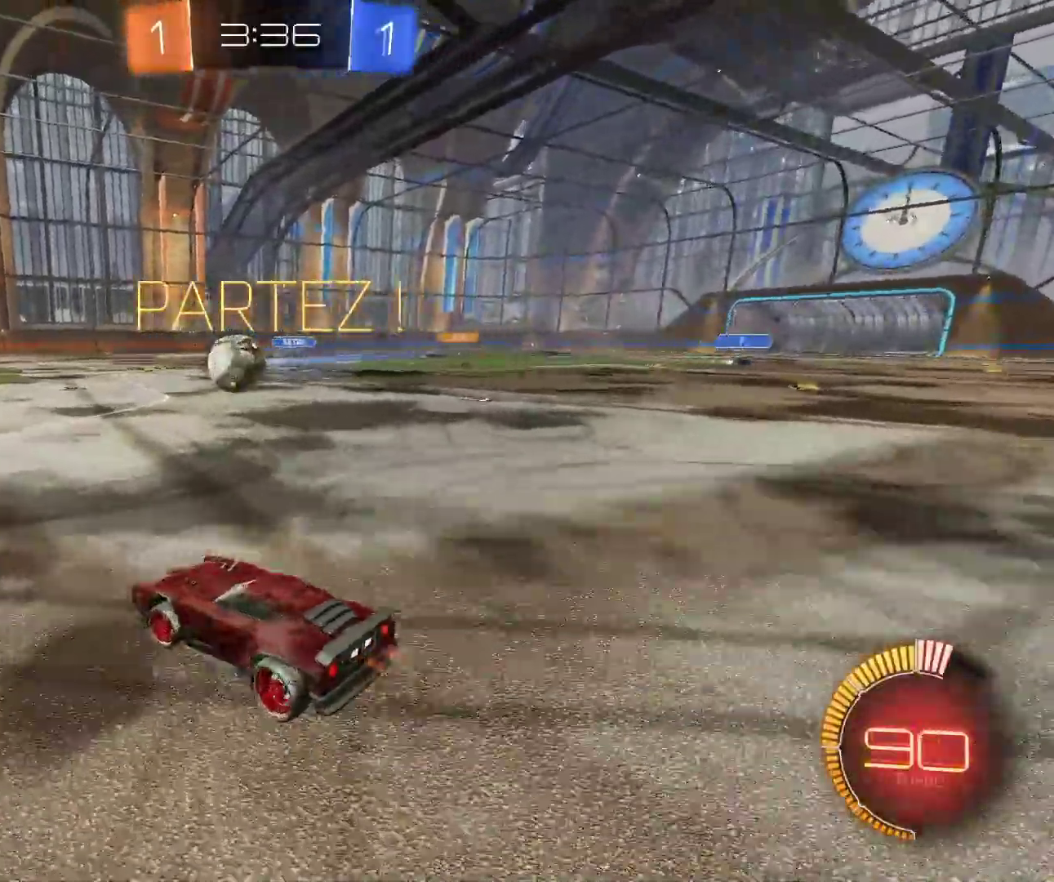
{"keys": ["z"], "mouse": ["left"], "events": [[133, "mouse_left", "down"], [167, "q", "up"], [217, "mouse_right", "down"], [350, "mouse_right", "up"]]}
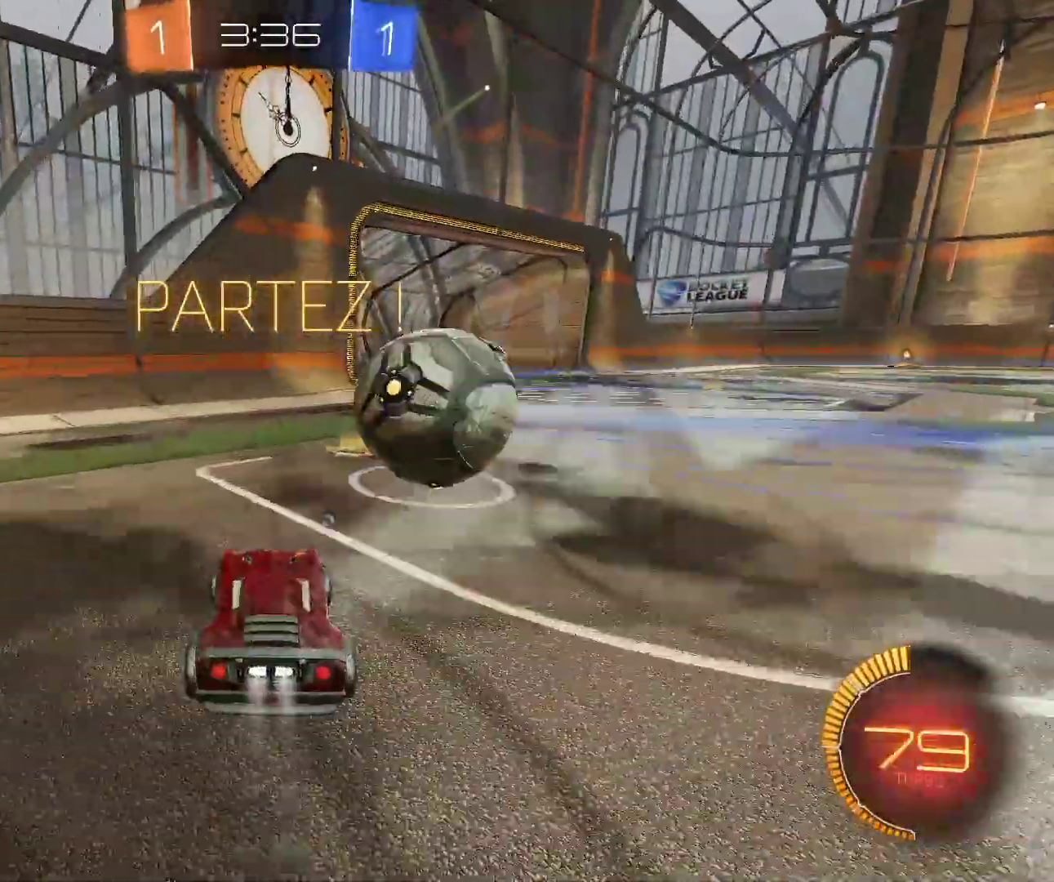
{"keys": ["q", "z"], "mouse": [], "events": [[17, "mouse_left", "up"], [17, "mouse_right", "down"], [183, "mouse_right", "up"], [317, "q", "down"]]}
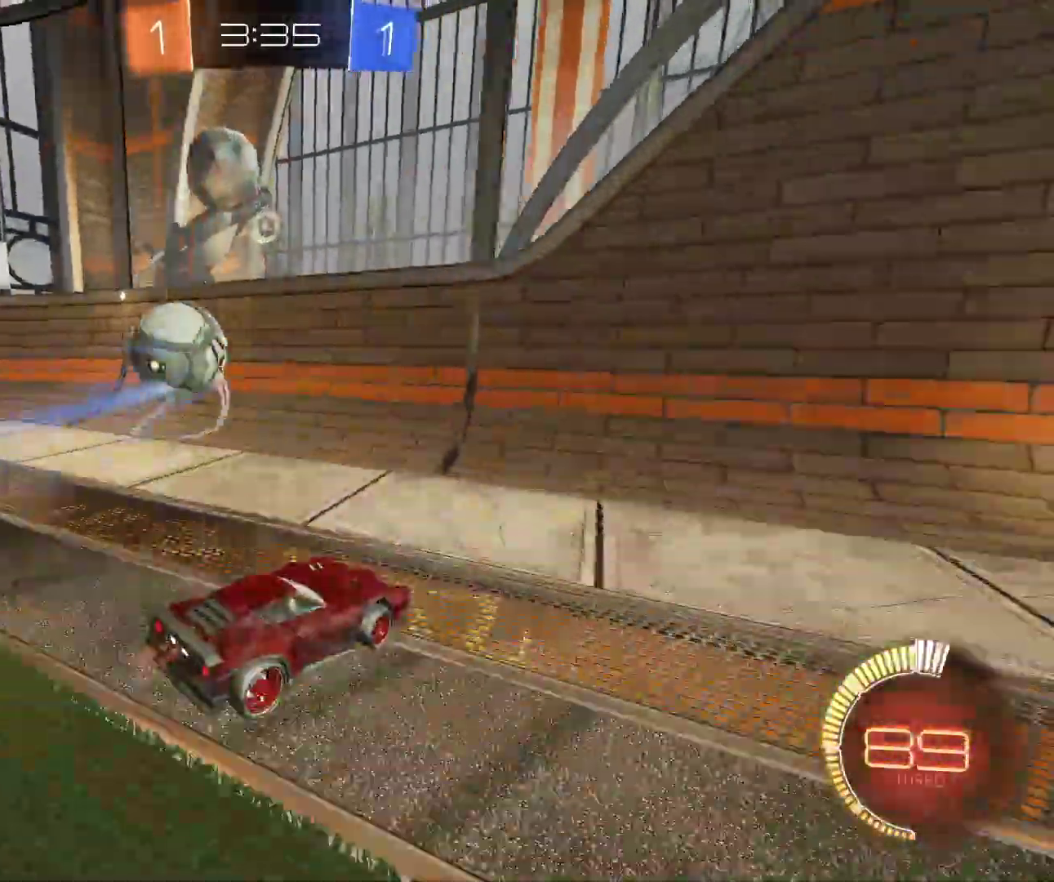
{"keys": ["q", "z"], "mouse": ["left"], "events": [[483, "mouse_left", "down"]]}
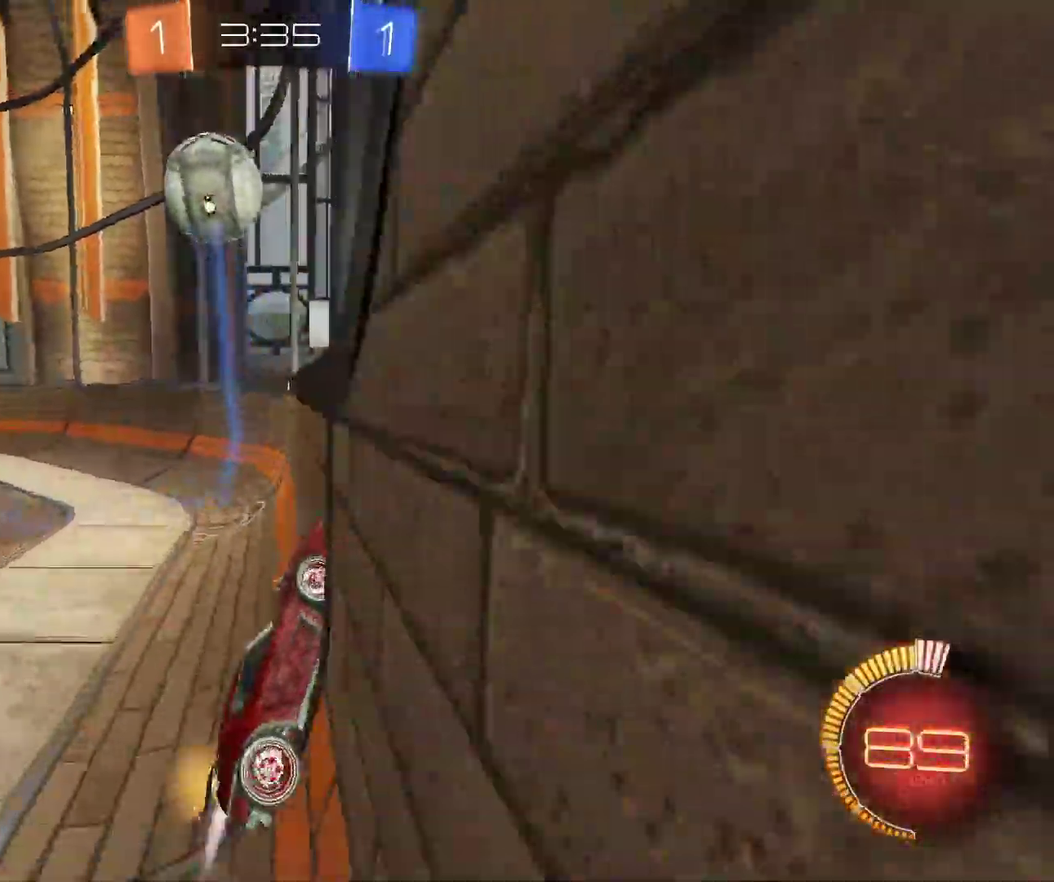
{"keys": ["z"], "mouse": ["left"], "events": [[250, "q", "up"]]}
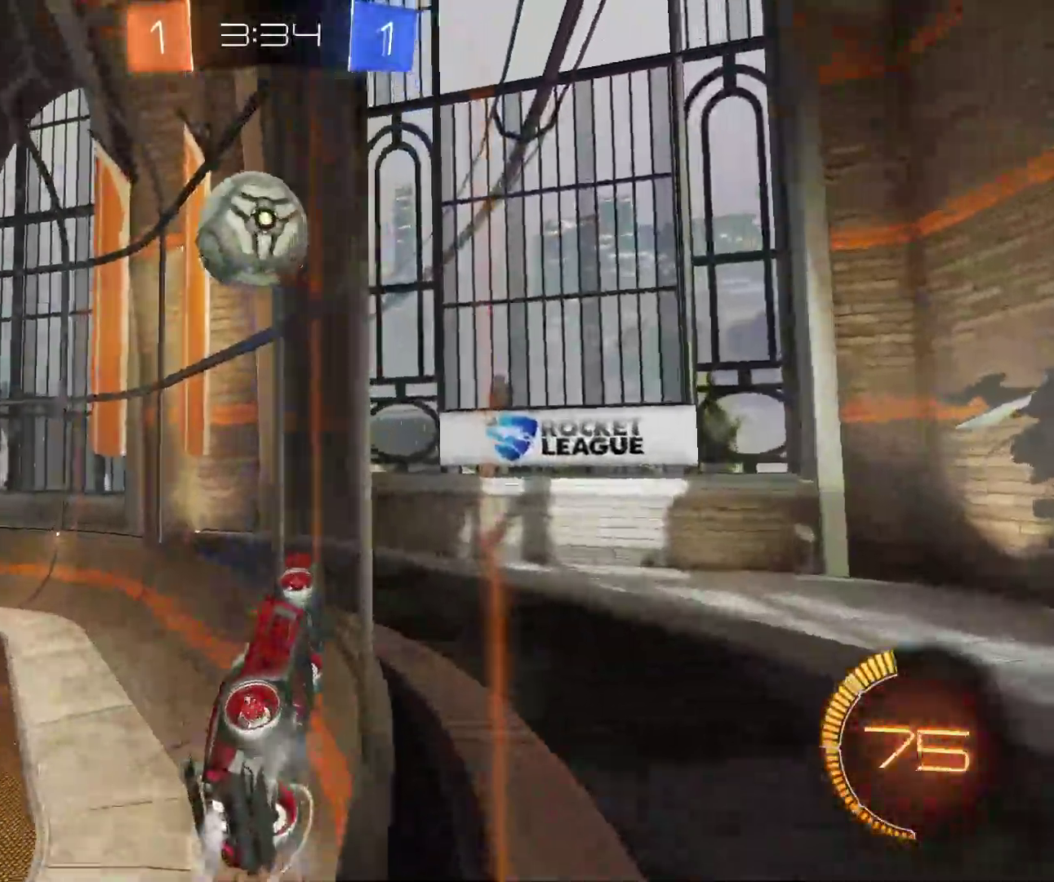
{"keys": ["q", "z"], "mouse": ["left"], "events": [[33, "d", "down"], [233, "d", "up"], [367, "q", "down"]]}
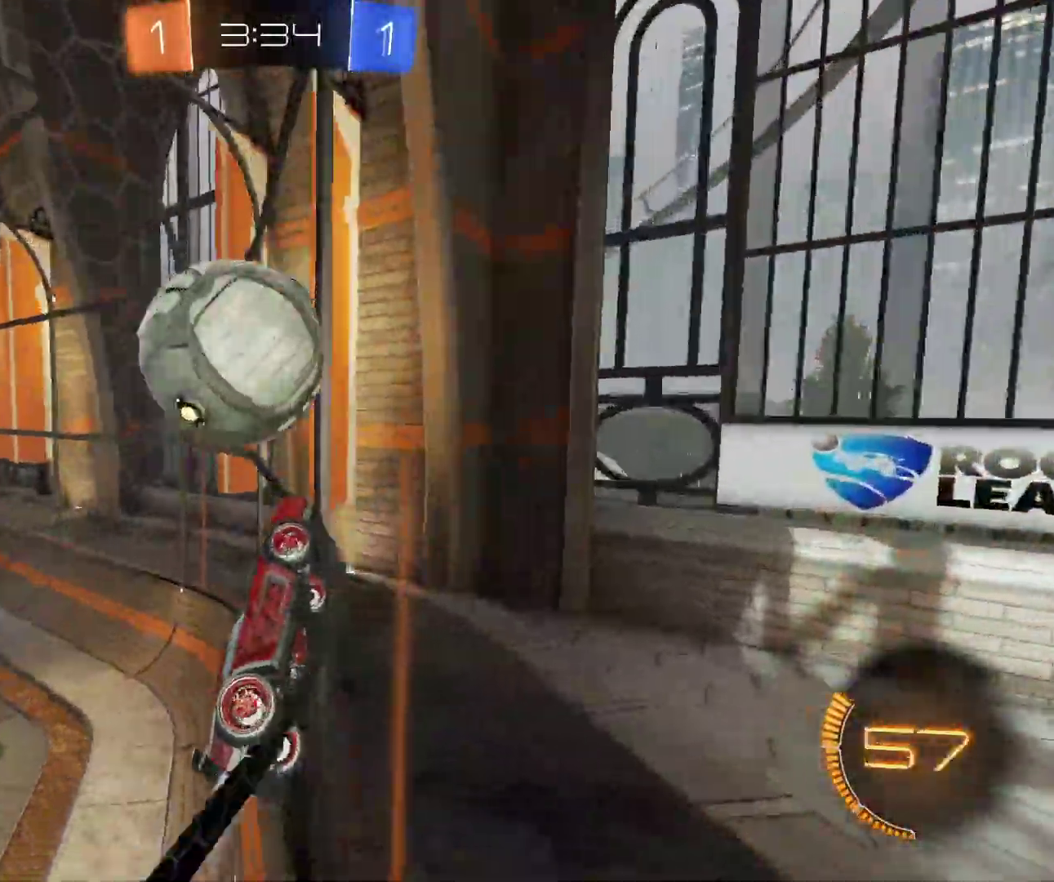
{"keys": ["z"], "mouse": [], "events": [[350, "q", "up"], [367, "mouse_left", "up"]]}
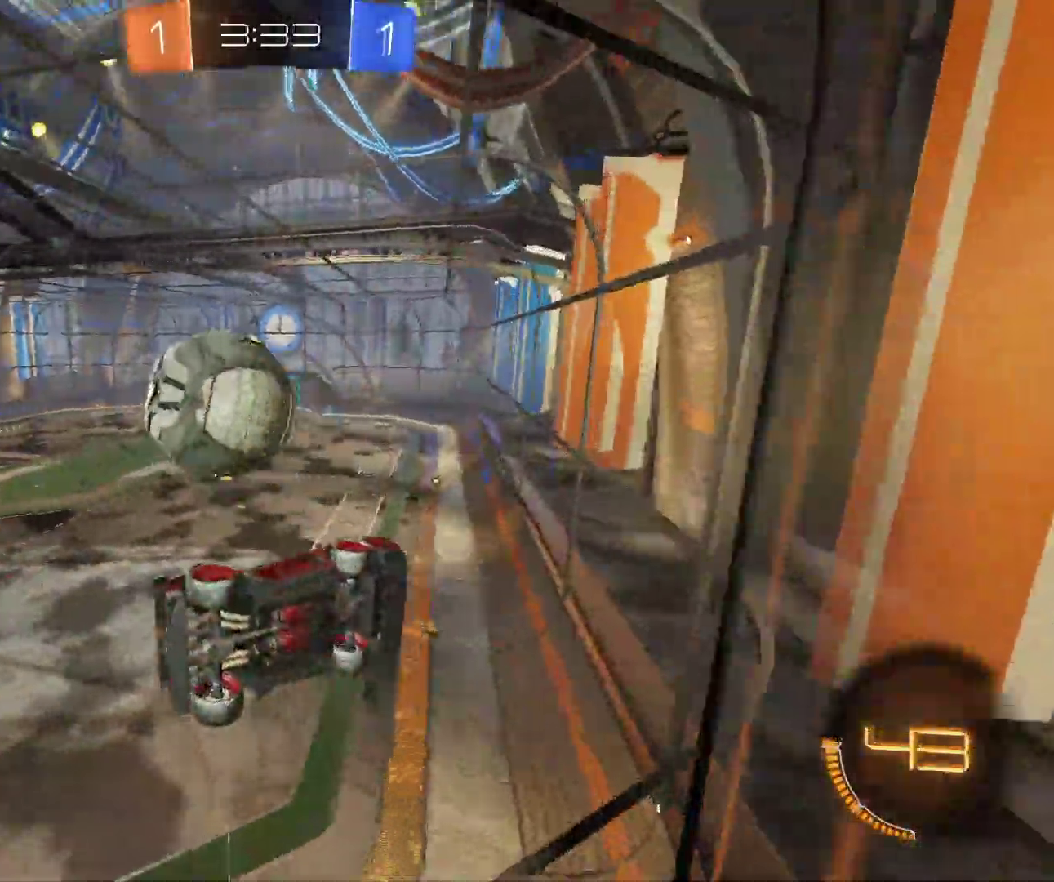
{"keys": ["z"], "mouse": ["left"], "events": [[417, "mouse_left", "down"]]}
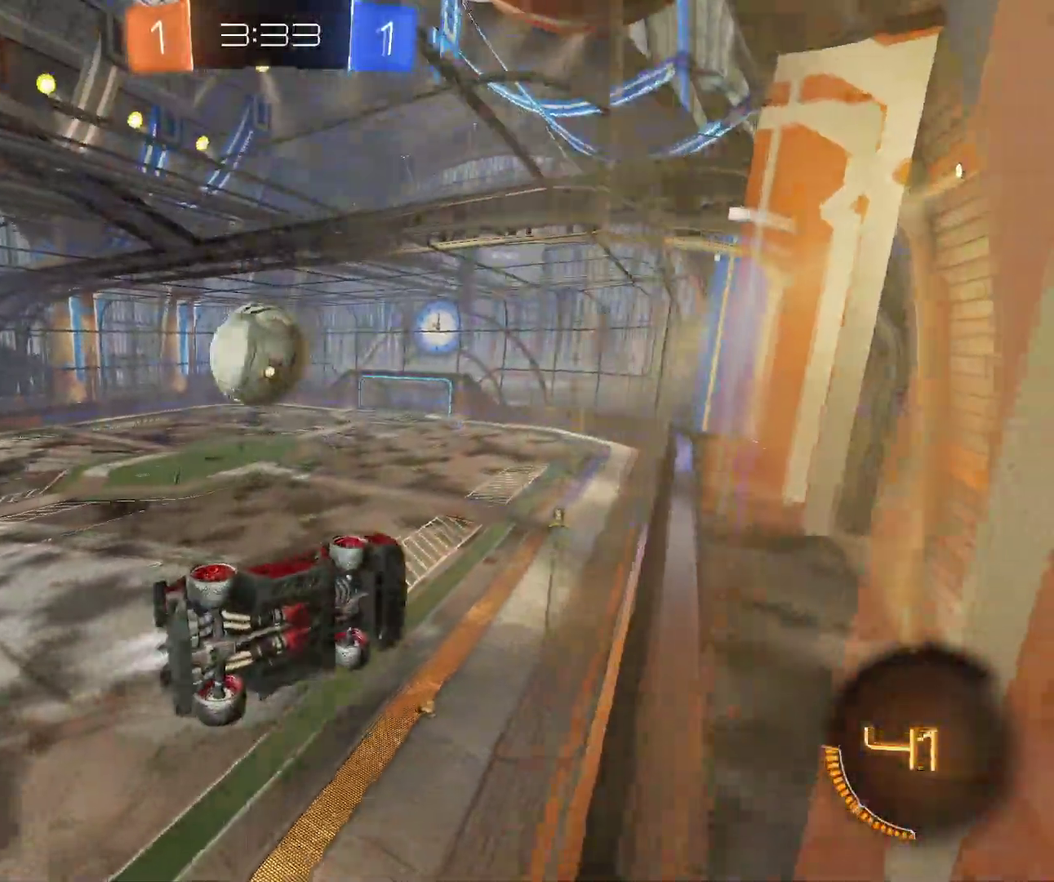
{"keys": ["z"], "mouse": [], "events": [[233, "q", "down"], [333, "q", "up"], [400, "mouse_left", "up"]]}
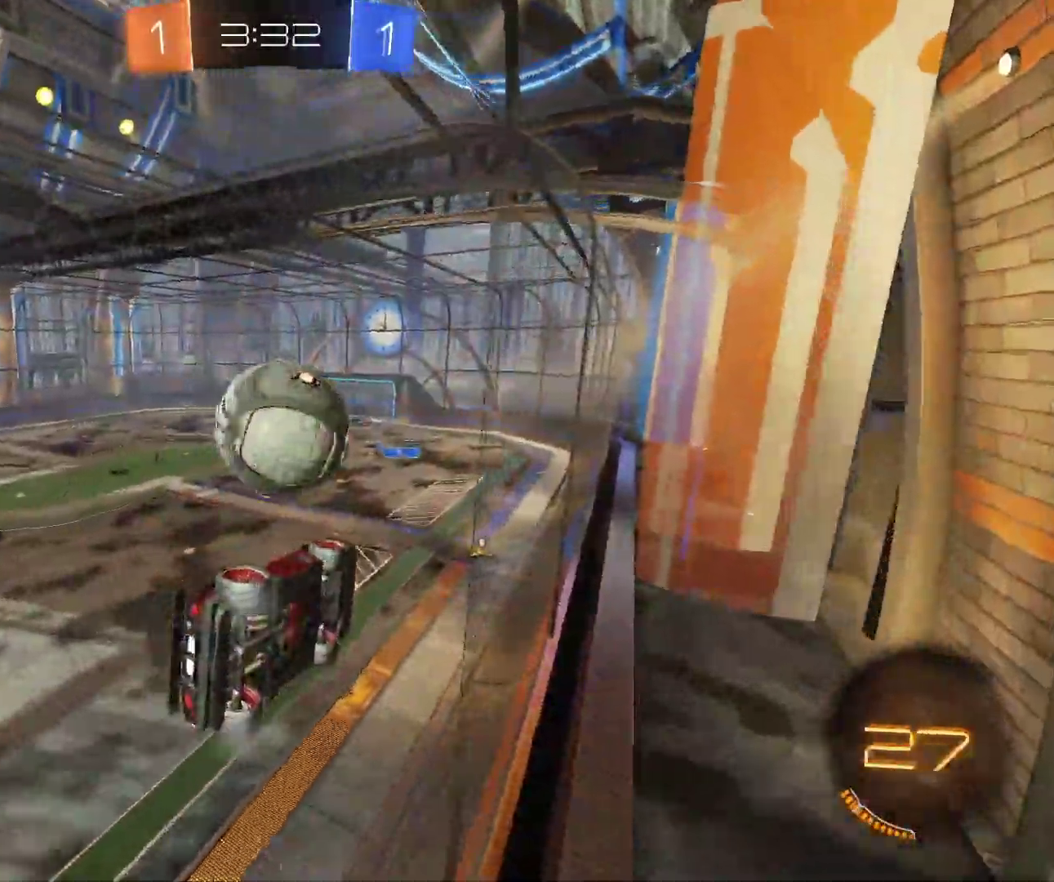
{"keys": ["z"], "mouse": ["left"], "events": [[167, "q", "down"], [183, "mouse_left", "down"], [300, "q", "up"]]}
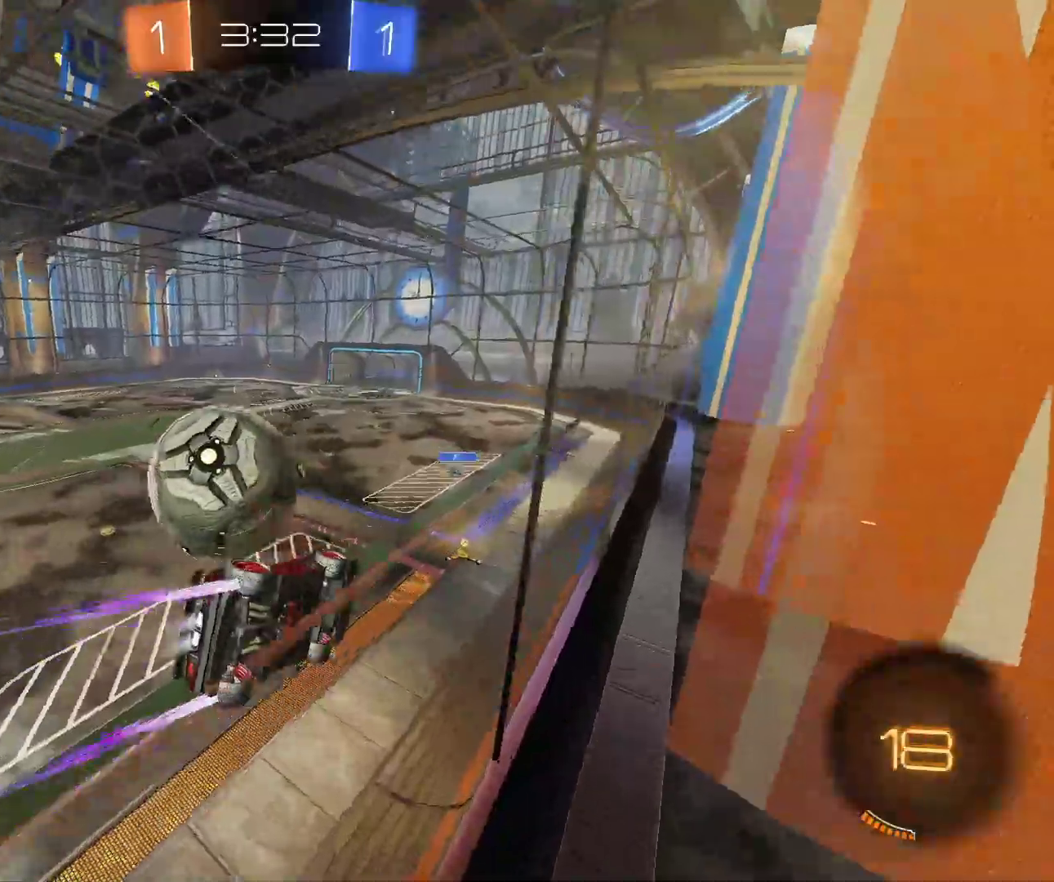
{"keys": ["q", "z"], "mouse": [], "events": [[83, "q", "down"], [200, "q", "up"], [233, "mouse_left", "up"], [417, "q", "down"]]}
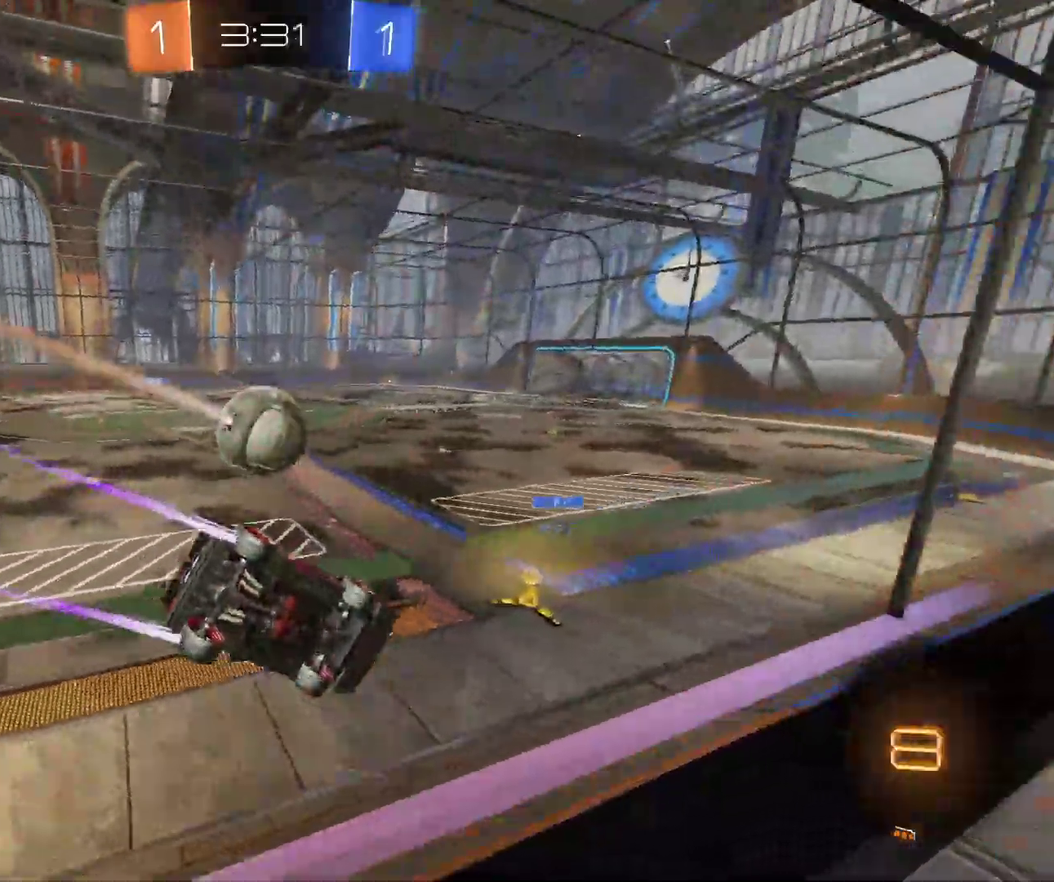
{"keys": ["q", "z"], "mouse": [], "events": [[117, "shift", "down"], [200, "shift", "up"]]}
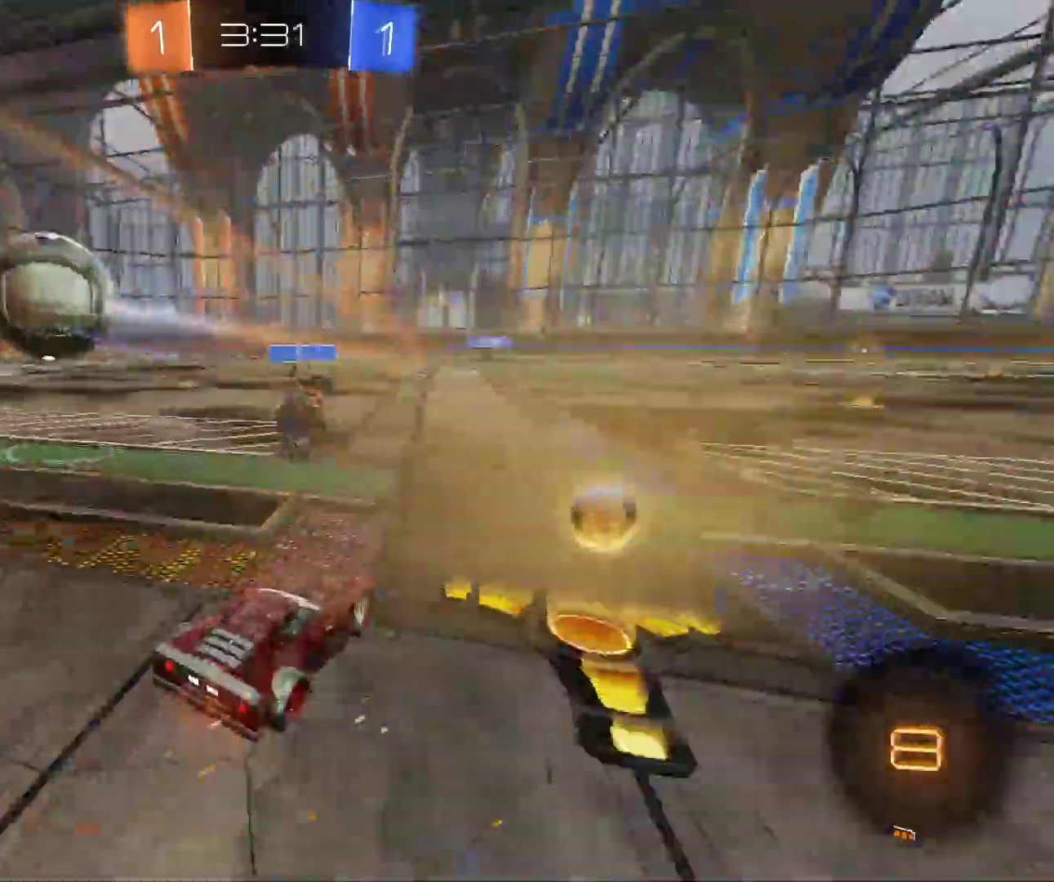
{"keys": ["q", "z"], "mouse": ["right"], "events": [[467, "mouse_right", "down"]]}
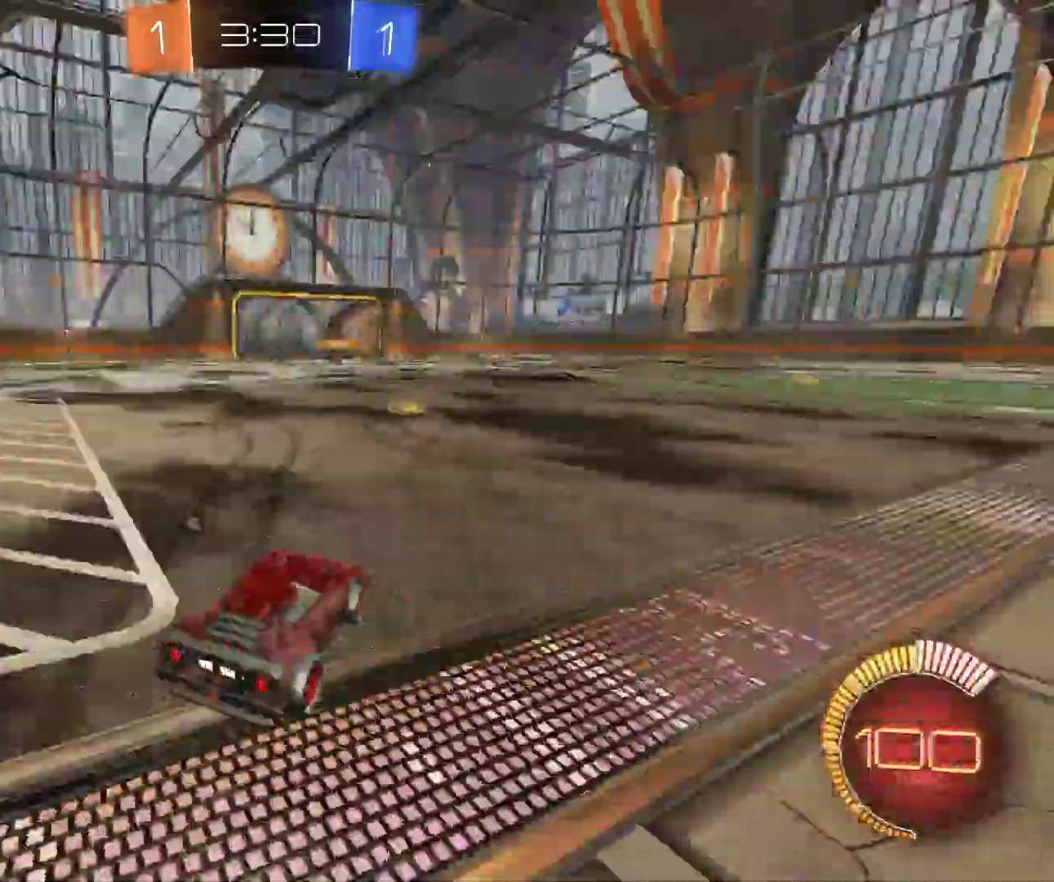
{"keys": [], "mouse": [], "events": [[67, "mouse_right", "up"], [67, "space", "down"], [83, "q", "up"], [150, "space", "up"], [233, "space", "down"], [300, "mouse_right", "down"], [383, "space", "up"], [417, "mouse_right", "up"], [417, "z", "up"]]}
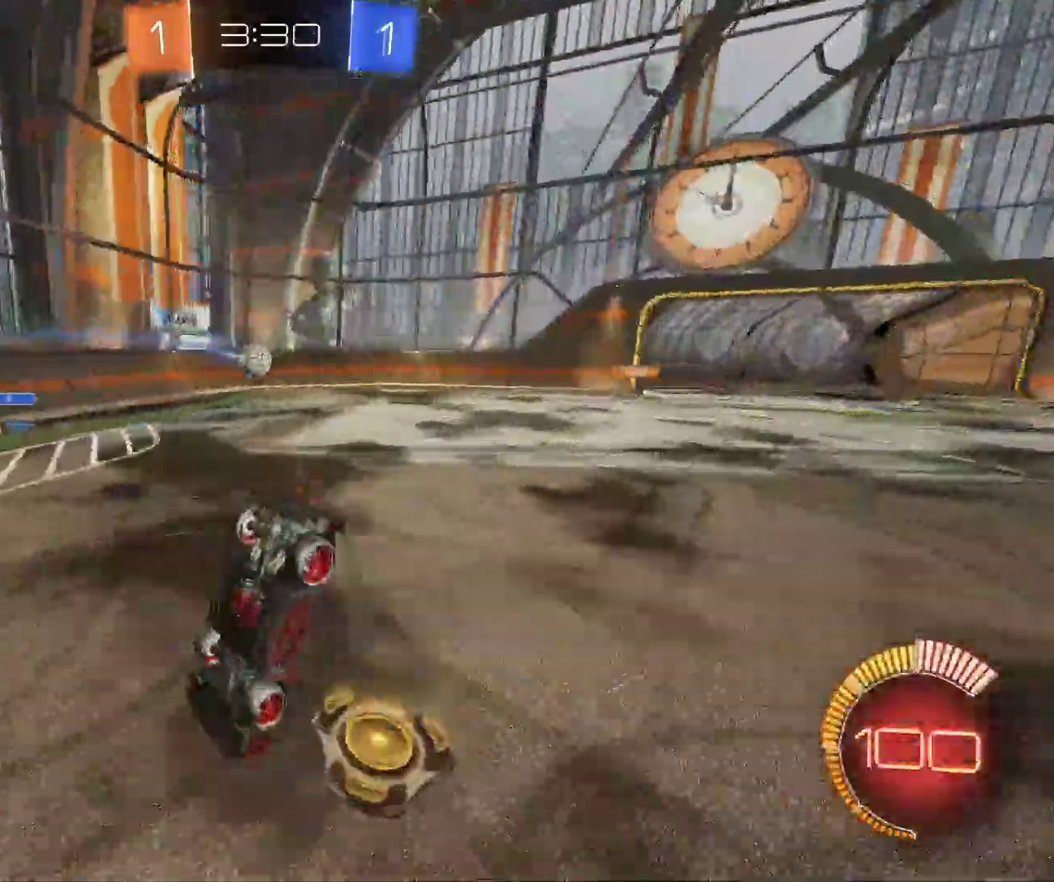
{"keys": [], "mouse": [], "events": []}
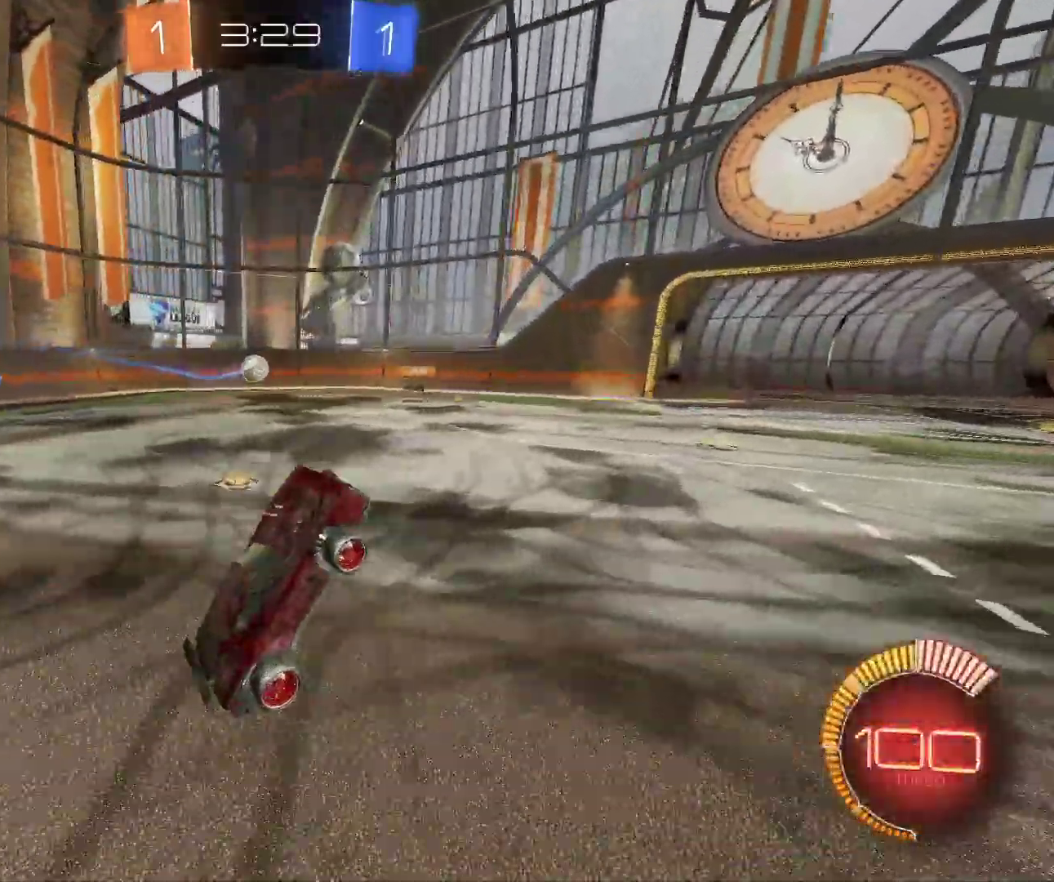
{"keys": ["z"], "mouse": [], "events": [[317, "z", "down"]]}
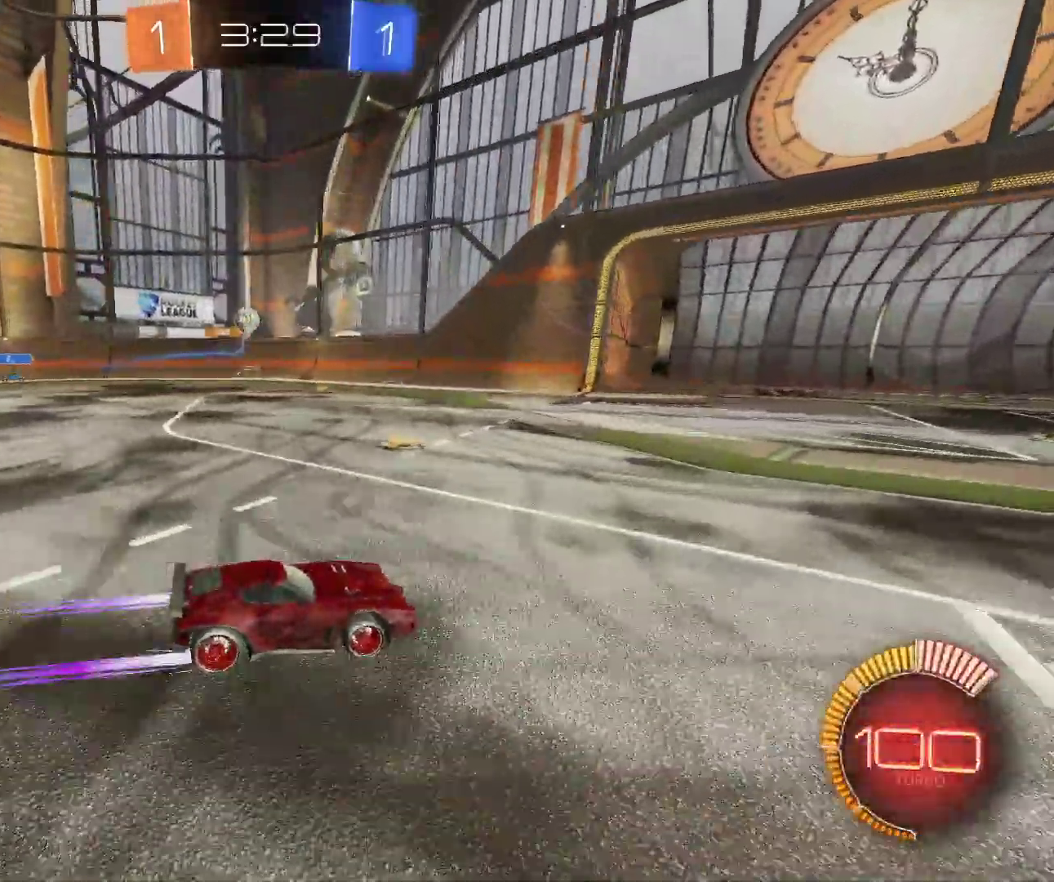
{"keys": [], "mouse": [], "events": [[50, "q", "down"], [150, "shift", "down"], [283, "shift", "up"], [300, "z", "up"], [367, "q", "up"]]}